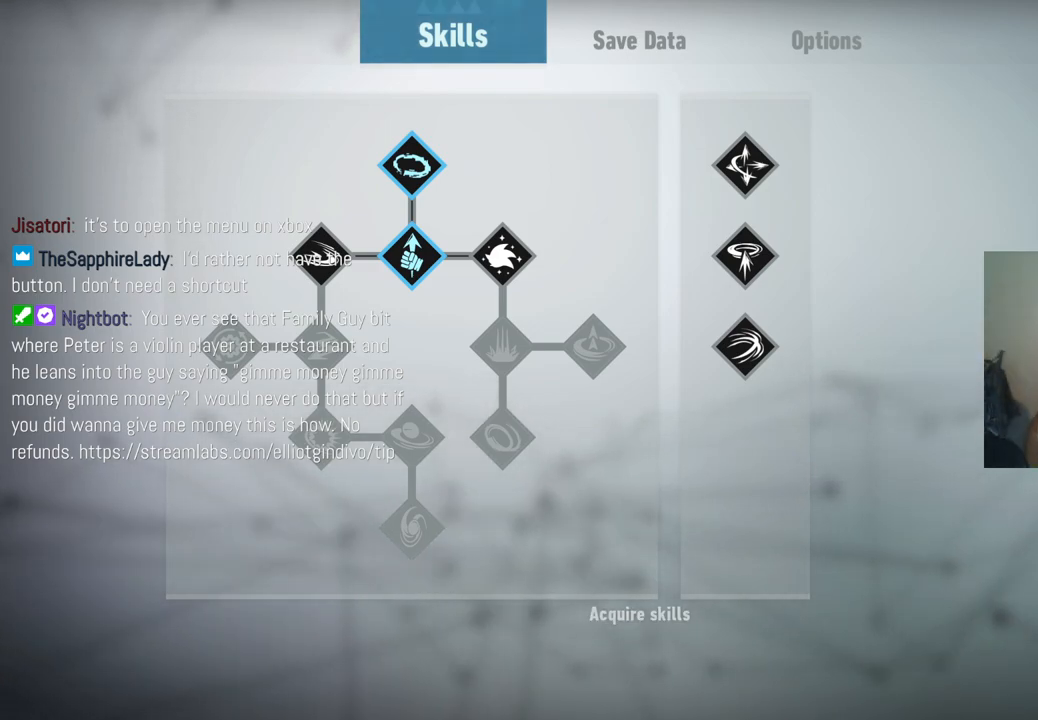
Gameplay with a controller (Xbox layout); each line is a JSON object with the inputs held at the frame after it. "events" lists button and stick changes between this image and that frame as [ms after this image, input, new state], when the widget could be followed in between. Not read: L3 R2 R3.
{"buttons": [], "left_stick": "center", "right_stick": "center", "events": [[167, "B", "down"], [300, "B", "up"]]}
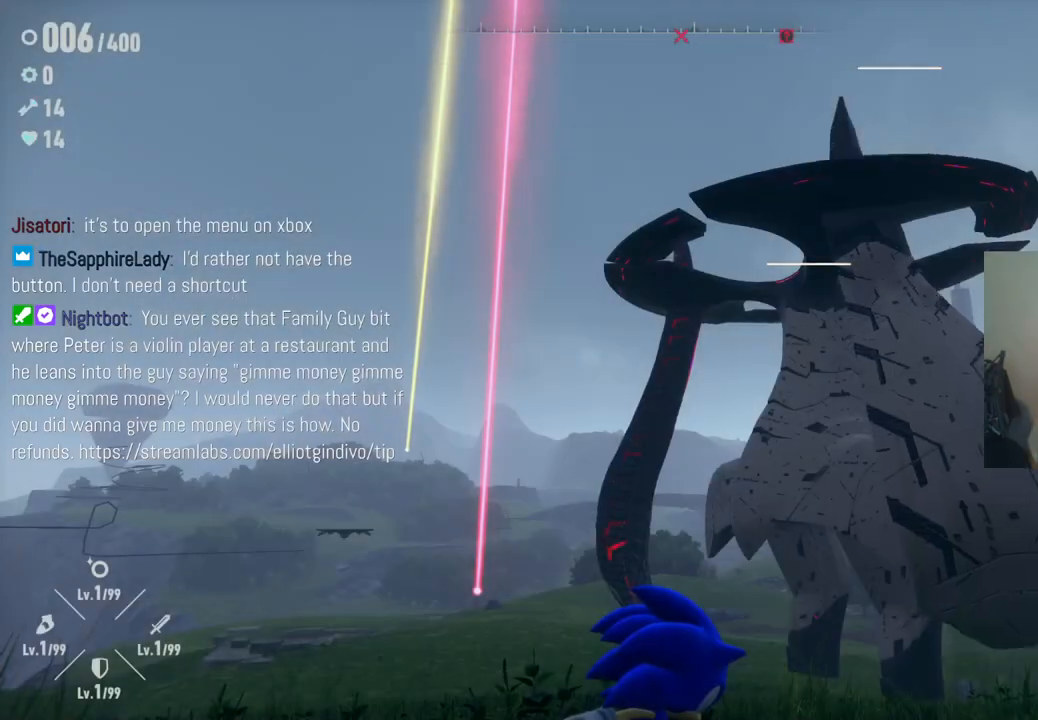
{"buttons": [], "left_stick": "center", "right_stick": "center", "events": []}
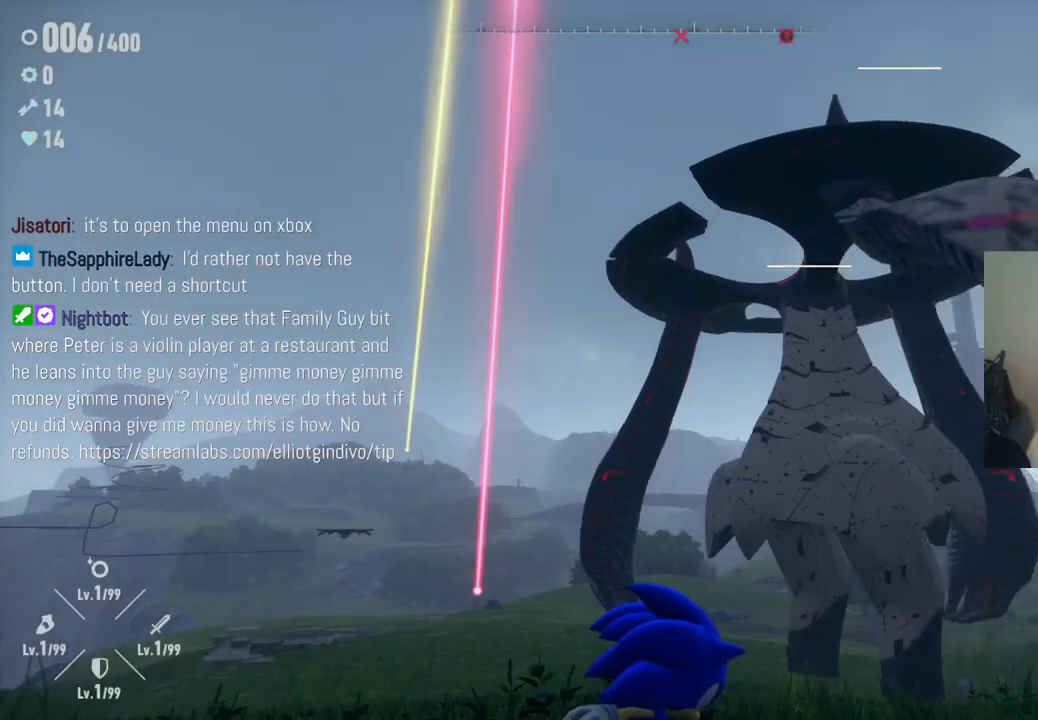
{"buttons": [], "left_stick": "up-right", "right_stick": "down-right", "events": [[50, "left_stick", "up-right"], [50, "right_stick", "down"], [217, "right_stick", "down-right"]]}
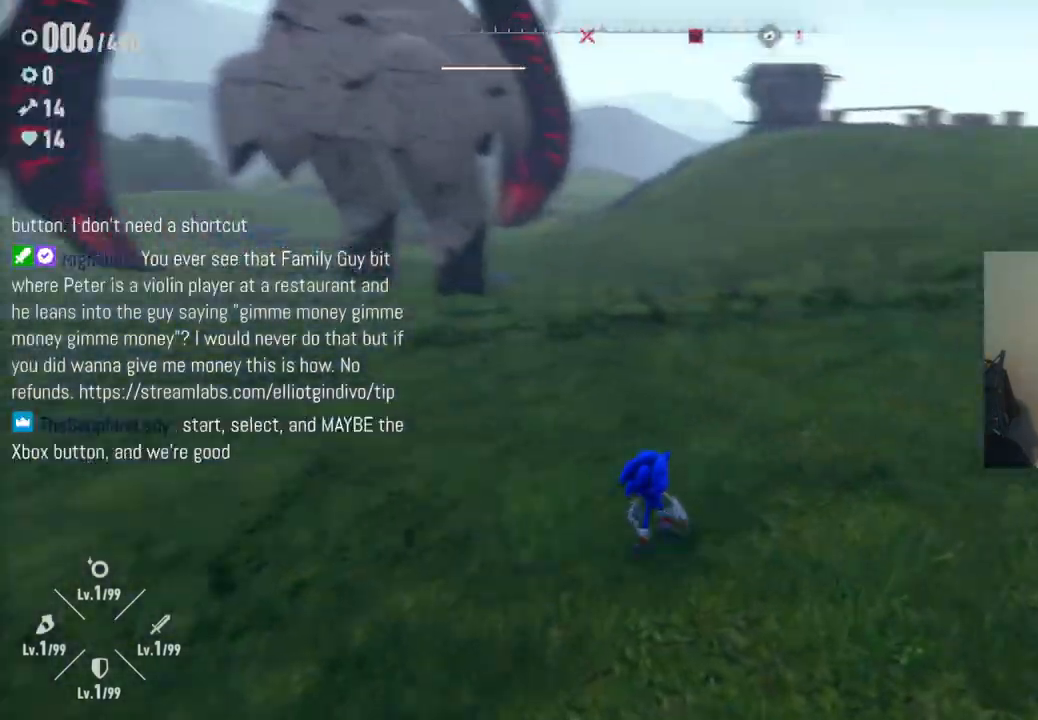
{"buttons": [], "left_stick": "up-right", "right_stick": "left", "events": [[33, "right_stick", "right"], [217, "right_stick", "center"], [417, "right_stick", "left"]]}
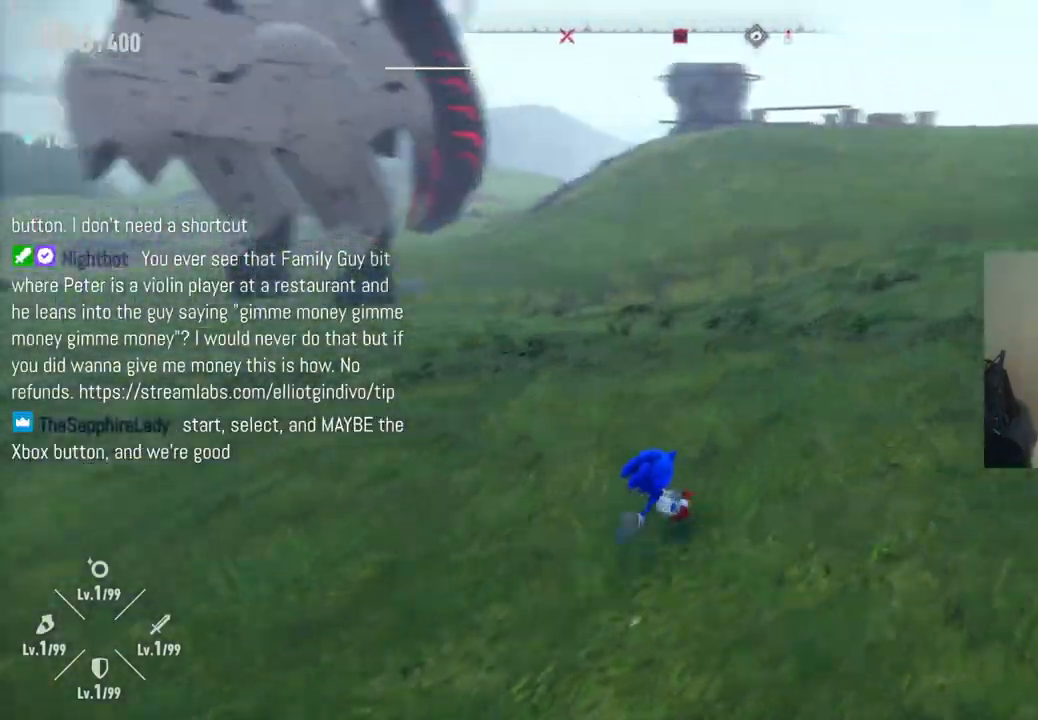
{"buttons": [], "left_stick": "up-right", "right_stick": "center", "events": [[433, "right_stick", "center"]]}
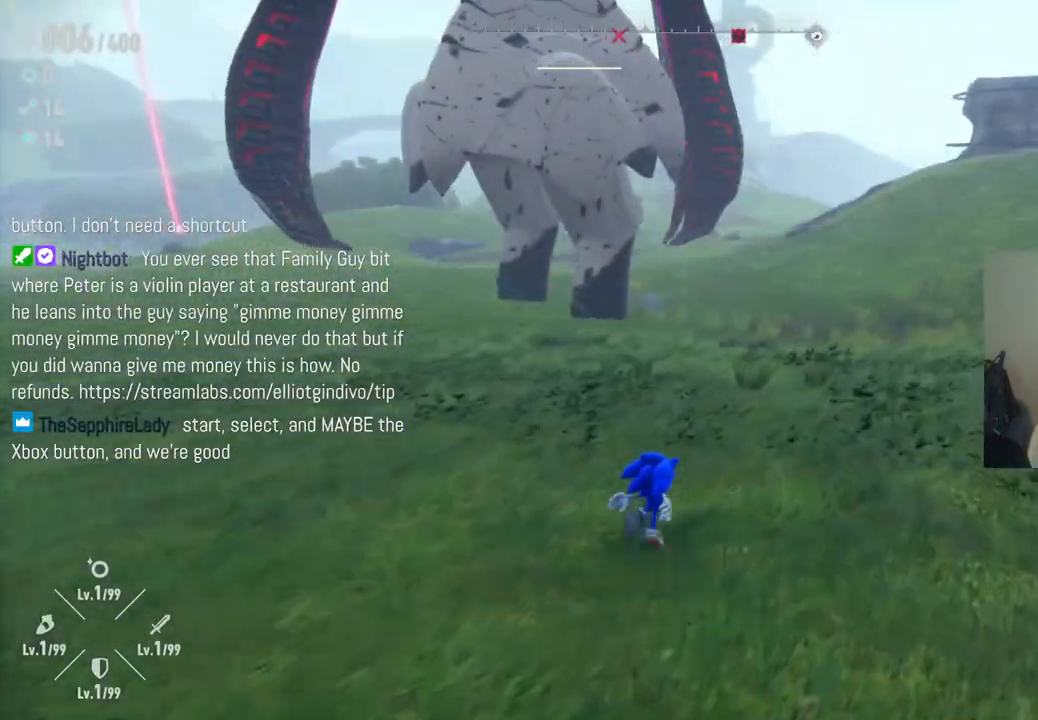
{"buttons": [], "left_stick": "up-right", "right_stick": "center", "events": []}
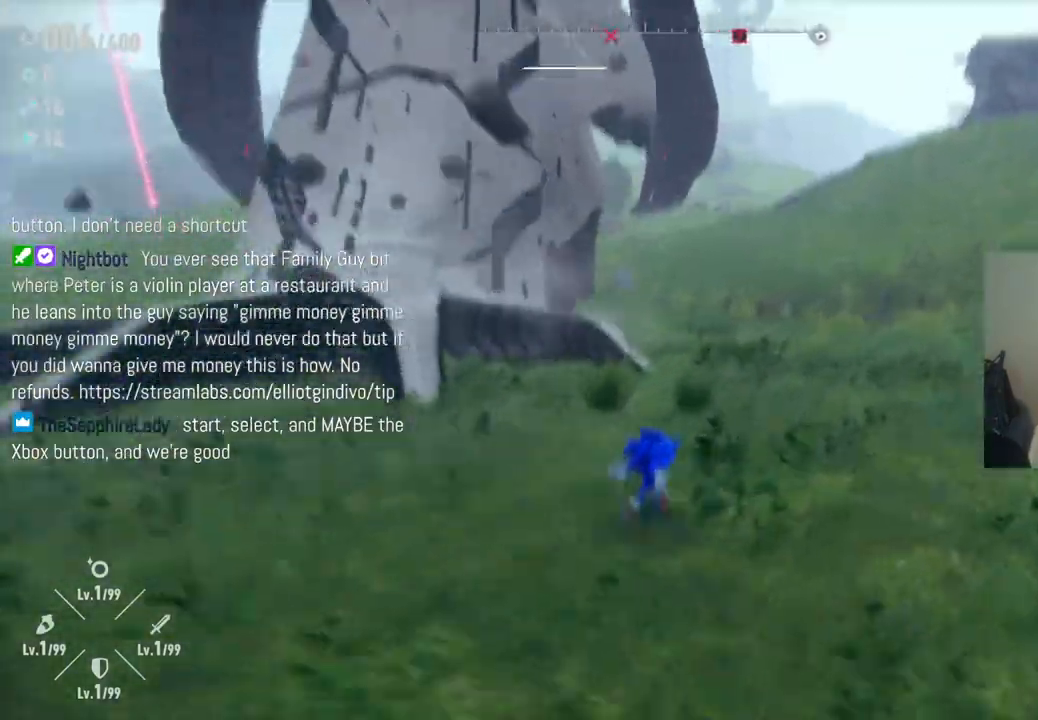
{"buttons": ["A"], "left_stick": "up-left", "right_stick": "center", "events": [[267, "left_stick", "up-left"], [467, "A", "down"]]}
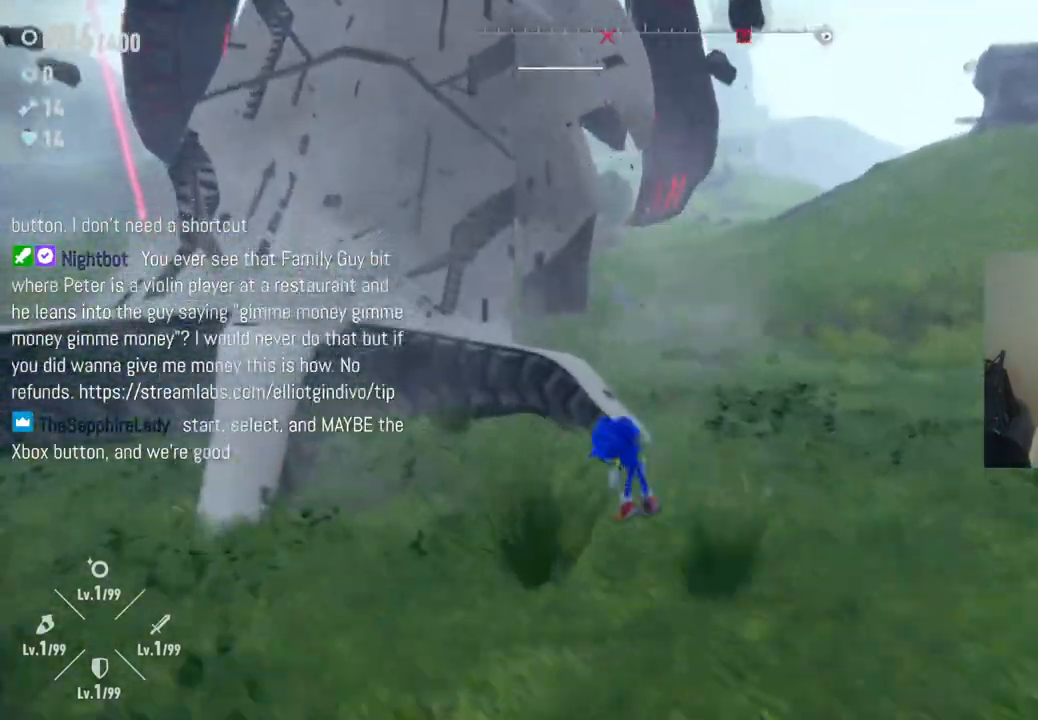
{"buttons": ["A"], "left_stick": "up-left", "right_stick": "center", "events": []}
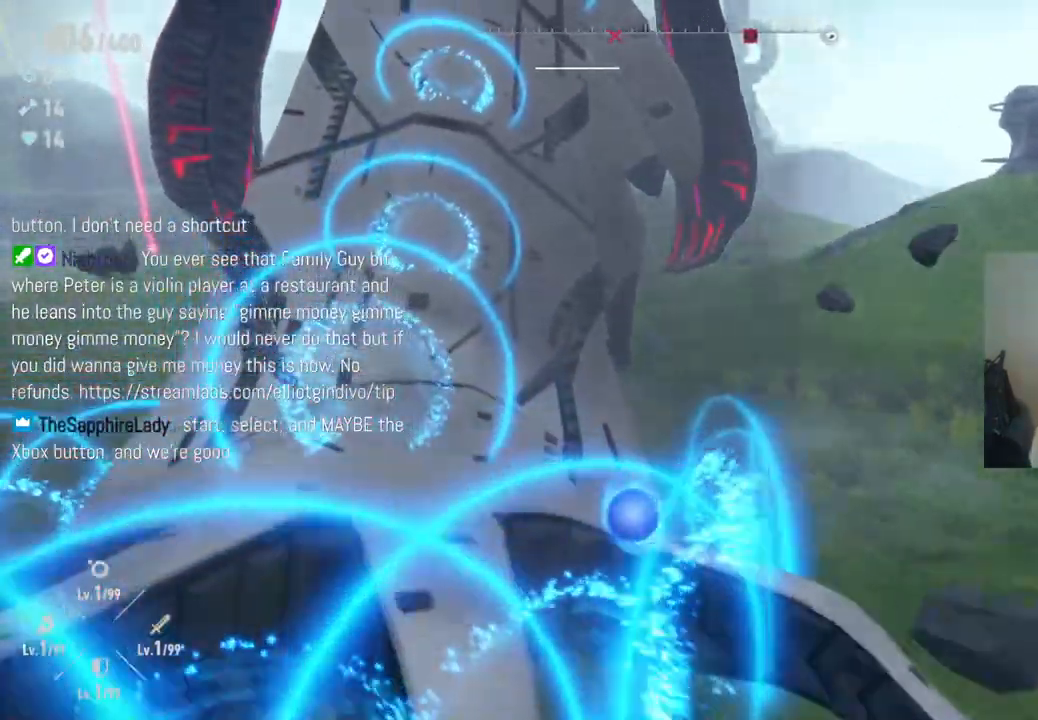
{"buttons": [], "left_stick": "up", "right_stick": "center", "events": [[167, "A", "up"], [483, "left_stick", "up"]]}
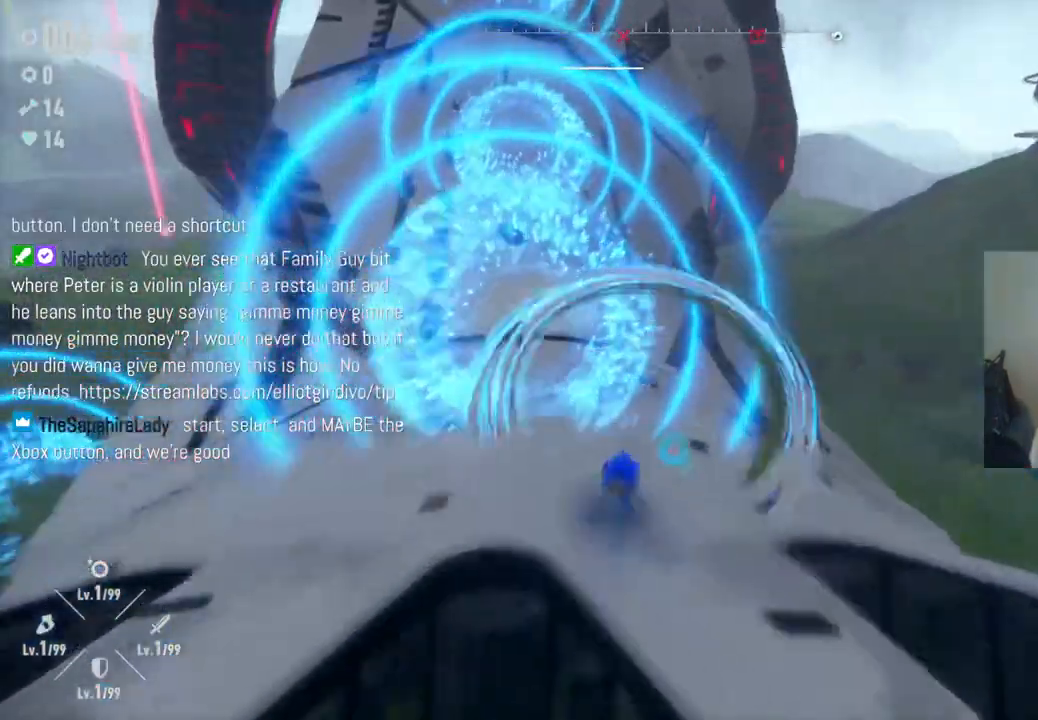
{"buttons": [], "left_stick": "up", "right_stick": "center", "events": [[200, "left_stick", "up-left"], [483, "left_stick", "up"]]}
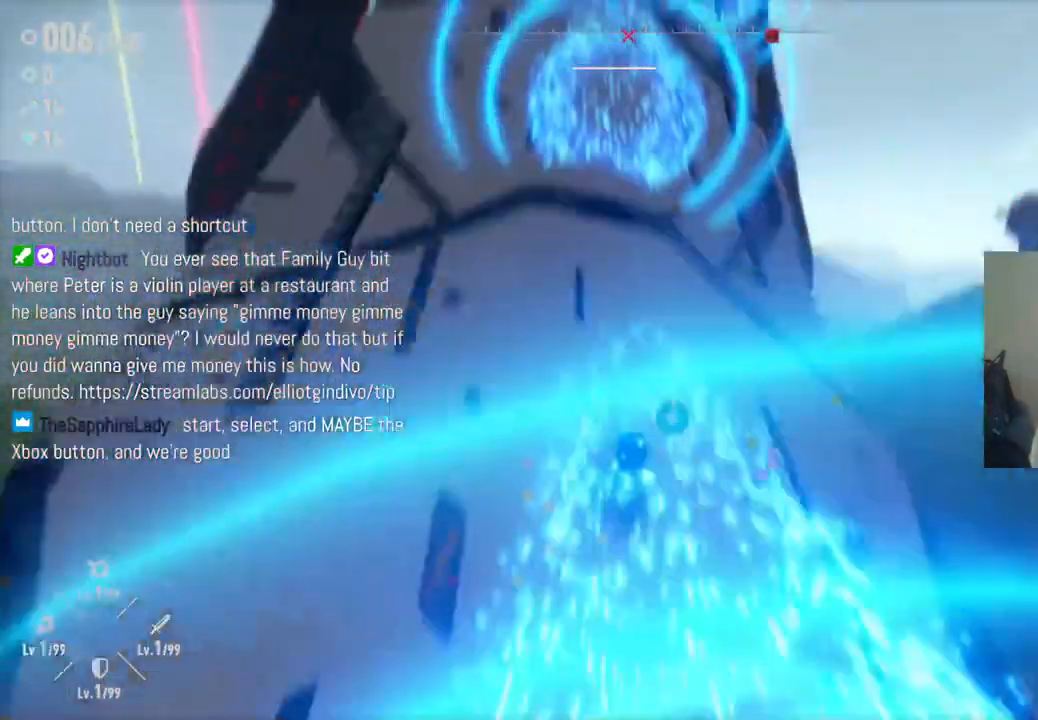
{"buttons": [], "left_stick": "up", "right_stick": "center", "events": [[250, "left_stick", "up-left"], [500, "left_stick", "up"]]}
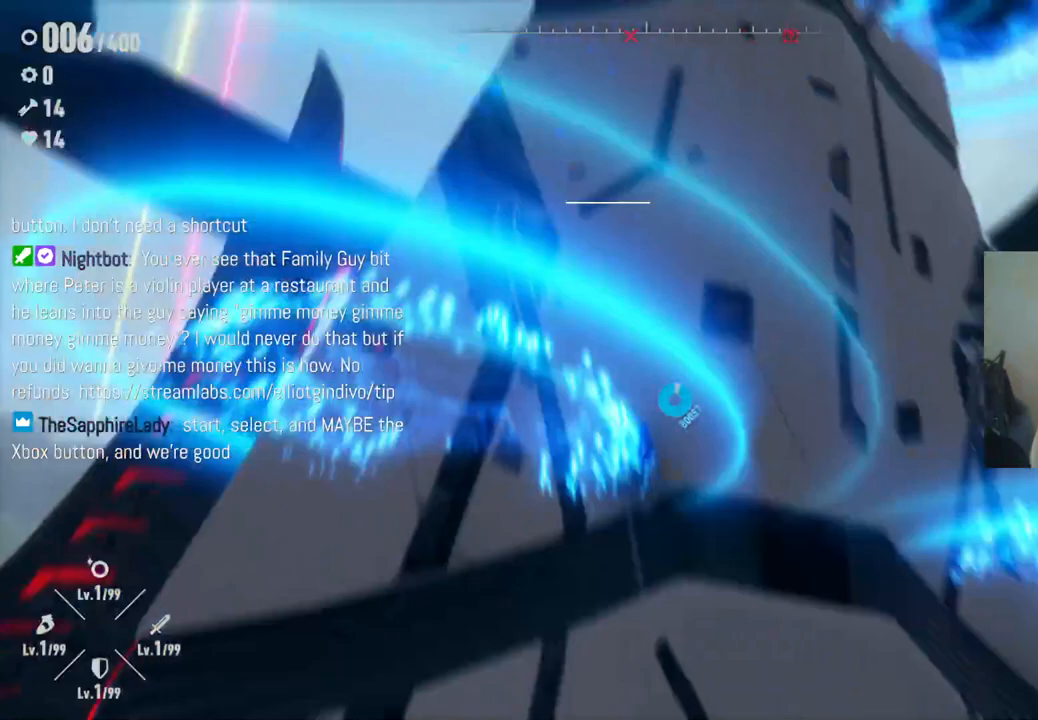
{"buttons": [], "left_stick": "up", "right_stick": "right", "events": [[317, "right_stick", "up"], [467, "right_stick", "right"]]}
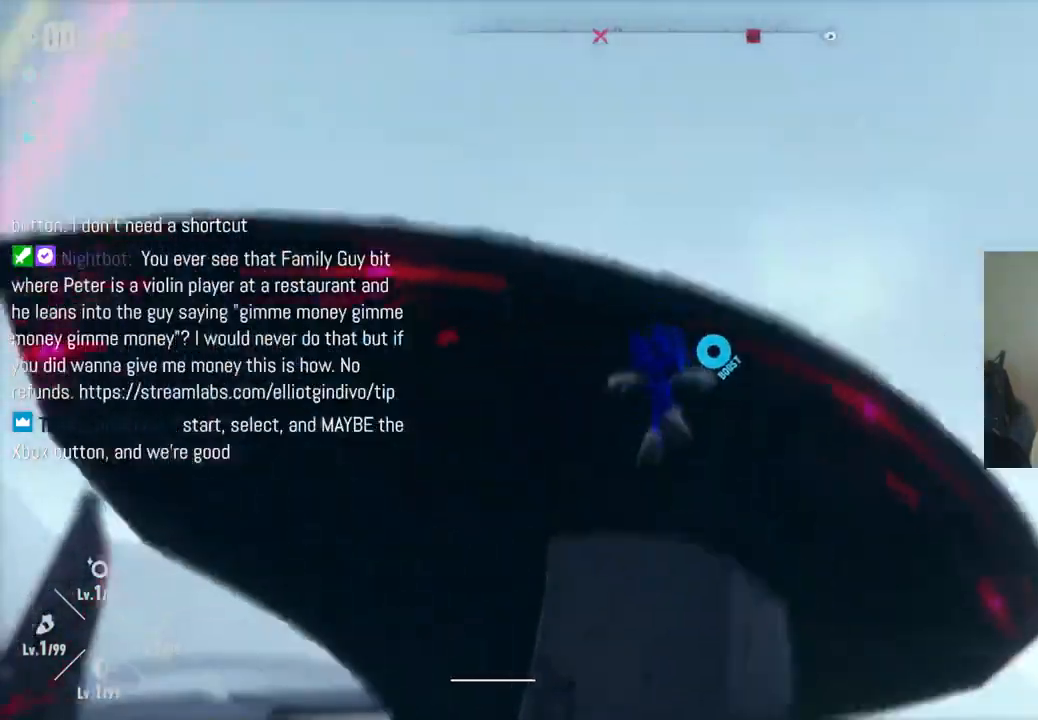
{"buttons": [], "left_stick": "up", "right_stick": "down", "events": [[50, "right_stick", "center"], [250, "right_stick", "down"]]}
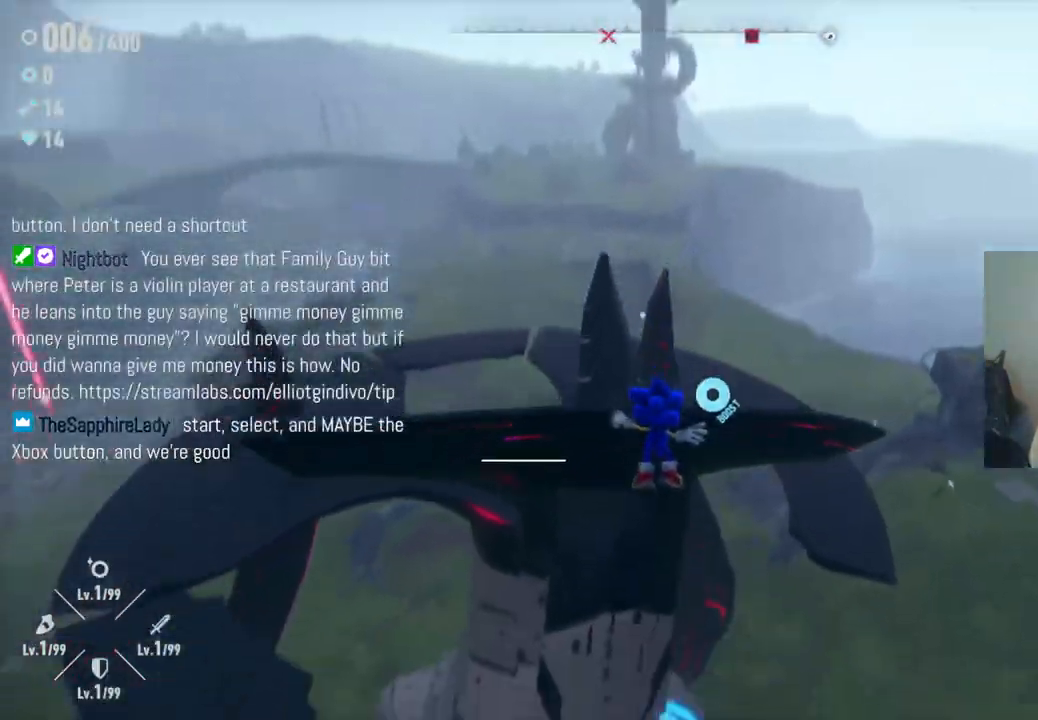
{"buttons": ["A"], "left_stick": "up", "right_stick": "center", "events": [[17, "right_stick", "center"], [317, "A", "down"]]}
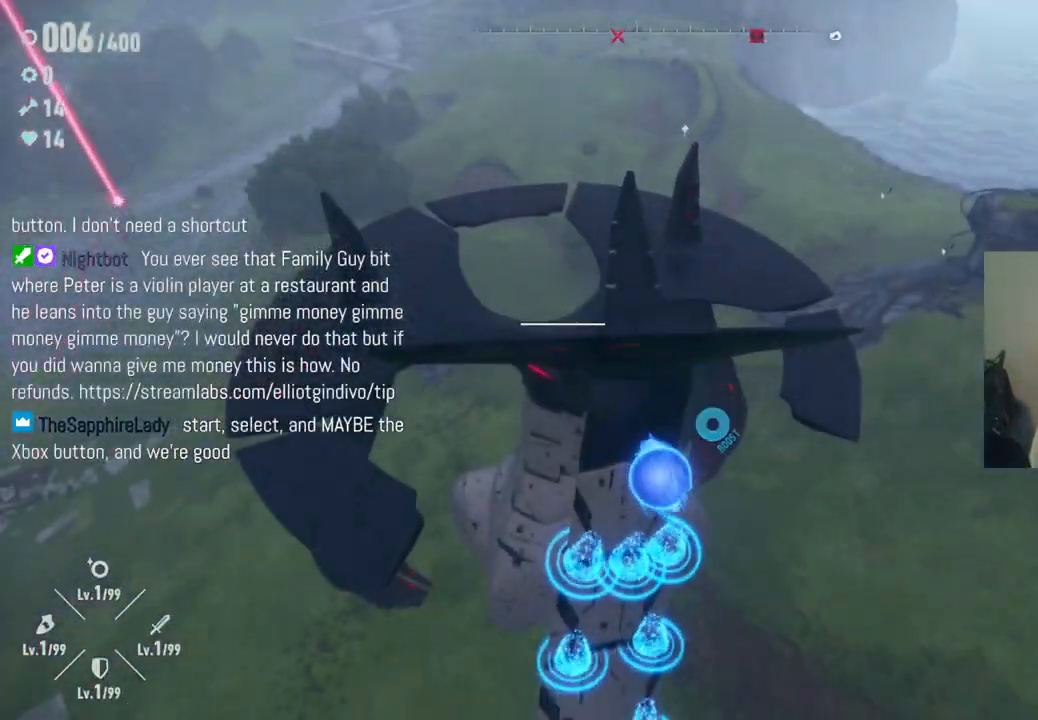
{"buttons": [], "left_stick": "up", "right_stick": "center", "events": [[467, "A", "up"]]}
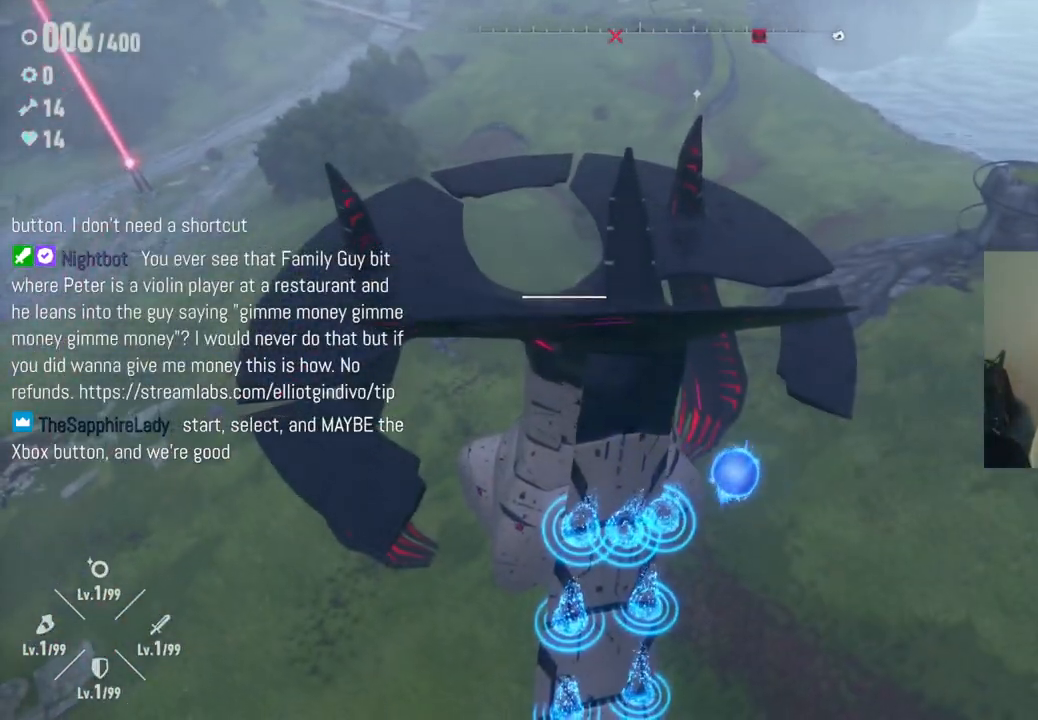
{"buttons": [], "left_stick": "up", "right_stick": "center", "events": [[117, "X", "down"], [367, "X", "up"]]}
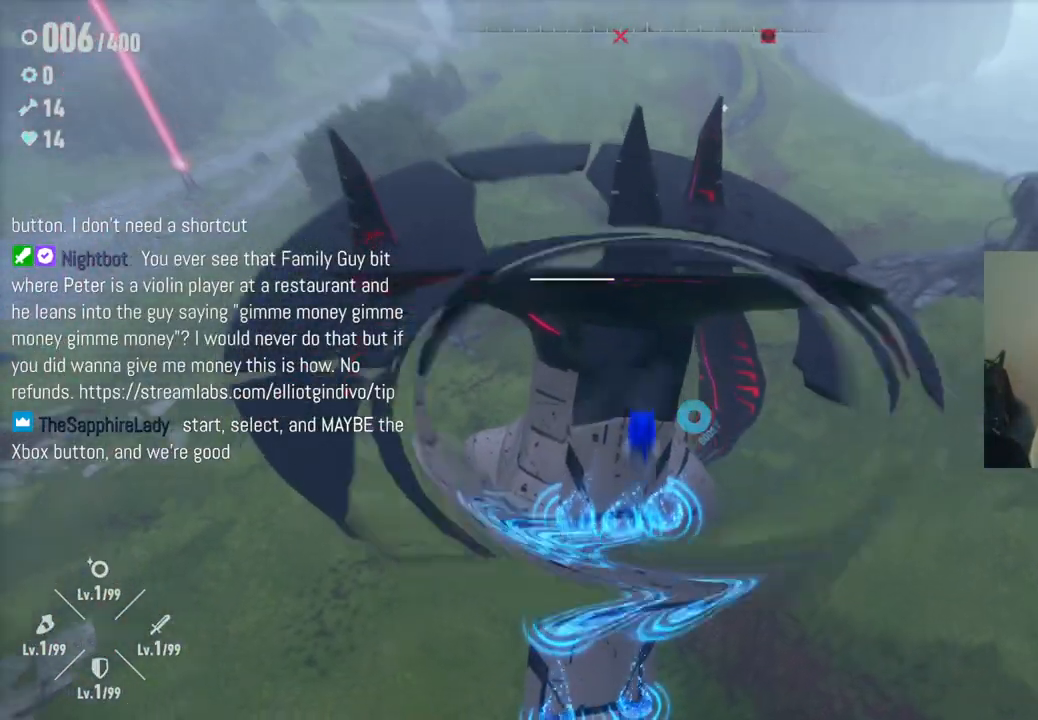
{"buttons": [], "left_stick": "up", "right_stick": "center", "events": []}
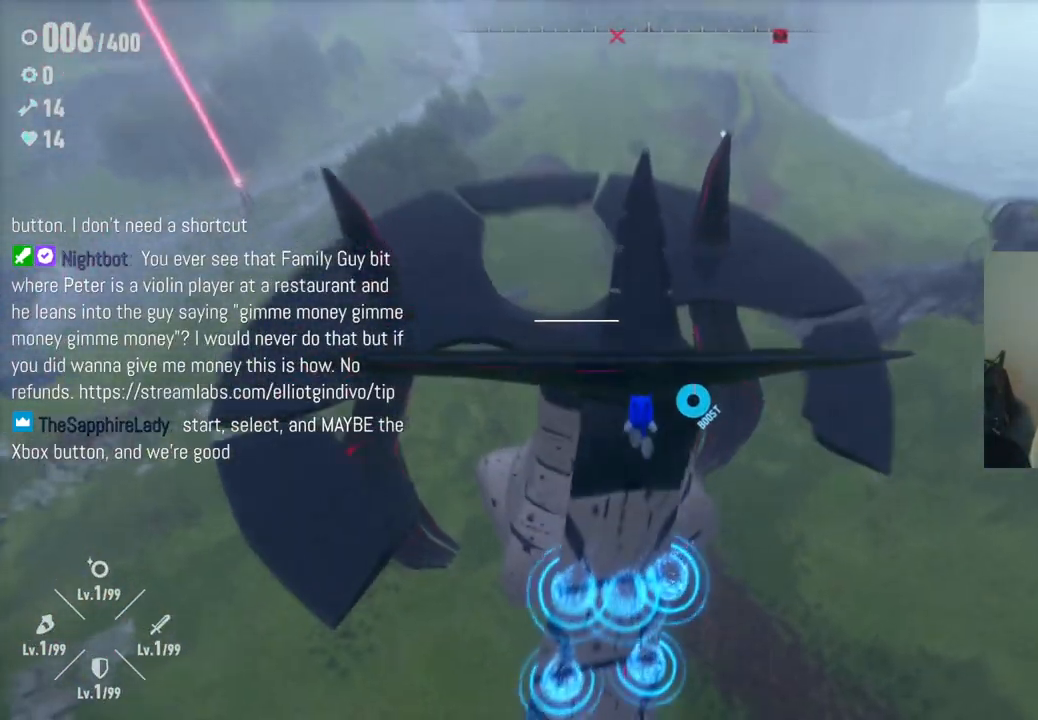
{"buttons": [], "left_stick": "up", "right_stick": "center", "events": []}
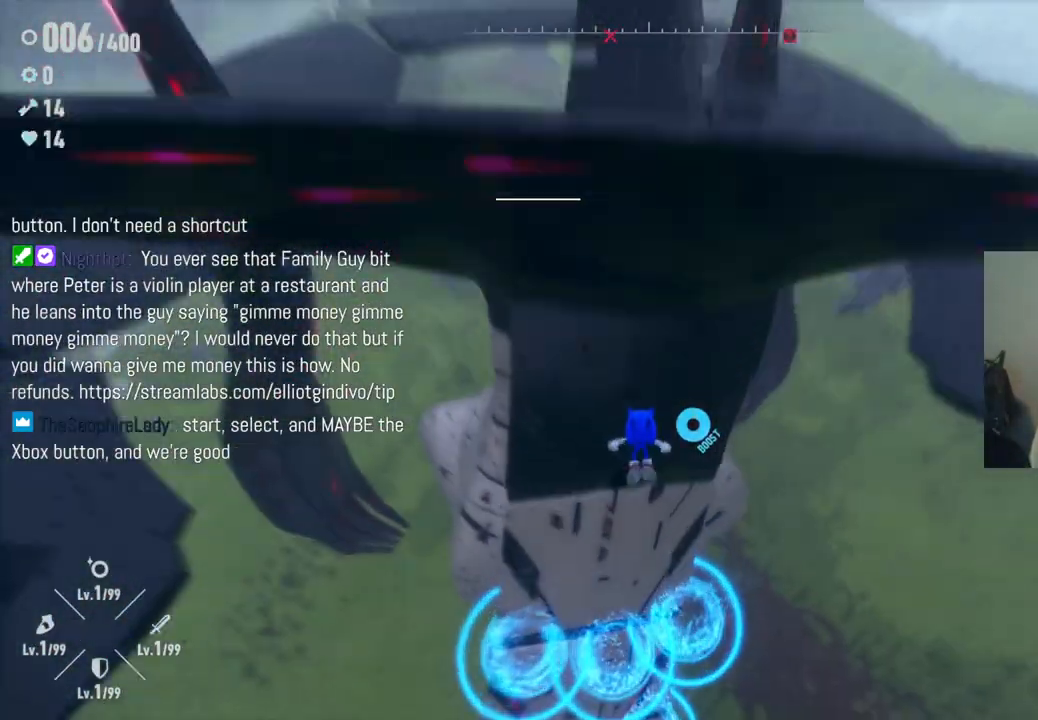
{"buttons": [], "left_stick": "up-left", "right_stick": "center", "events": [[183, "left_stick", "up-left"]]}
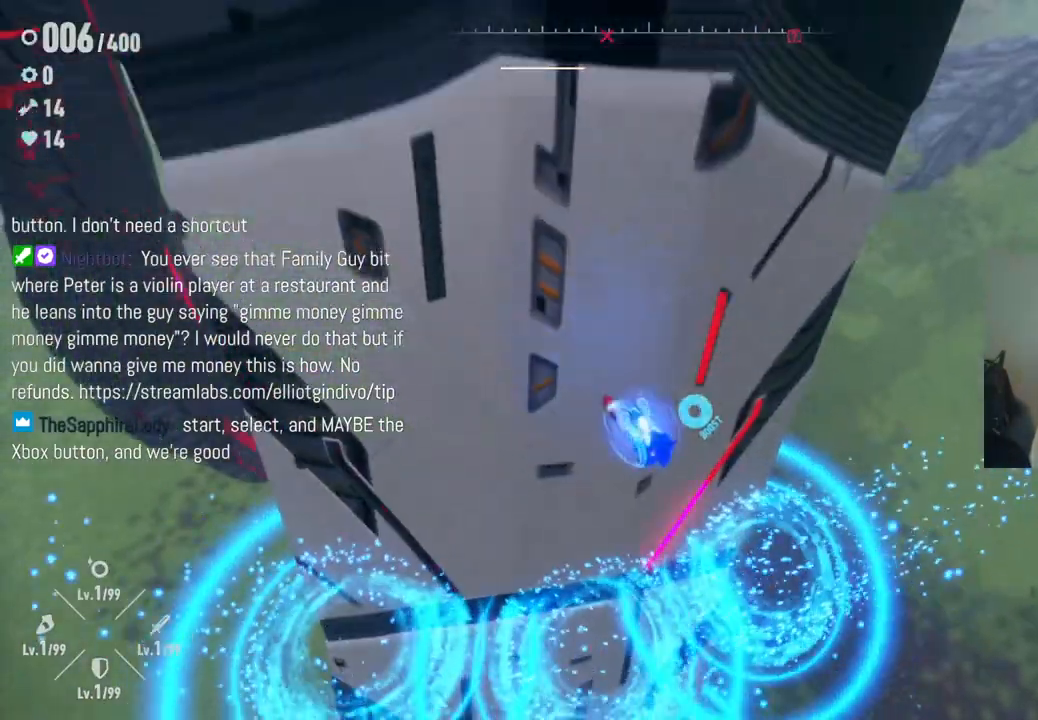
{"buttons": [], "left_stick": "up-left", "right_stick": "center", "events": []}
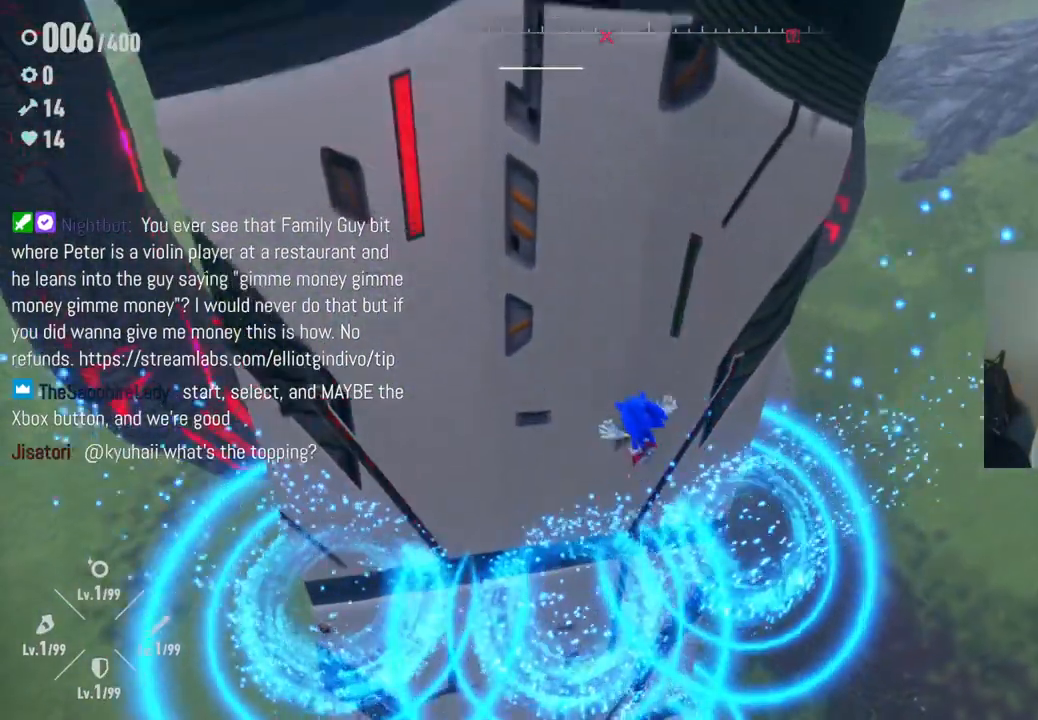
{"buttons": [], "left_stick": "up-left", "right_stick": "center", "events": []}
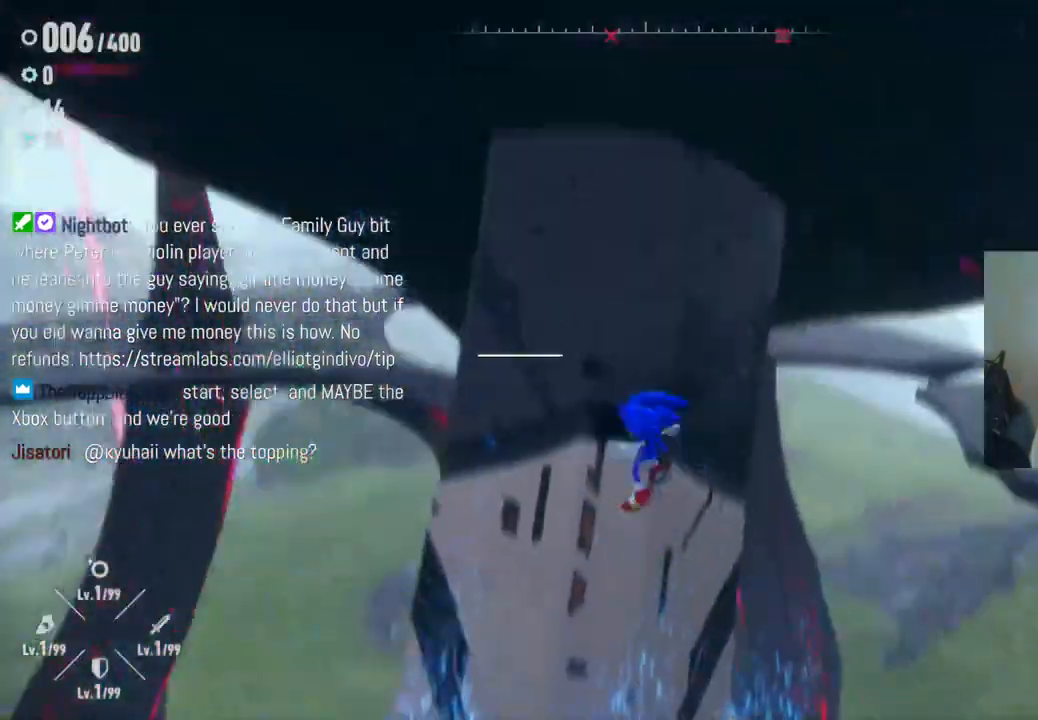
{"buttons": [], "left_stick": "up", "right_stick": "center", "events": [[217, "left_stick", "up"]]}
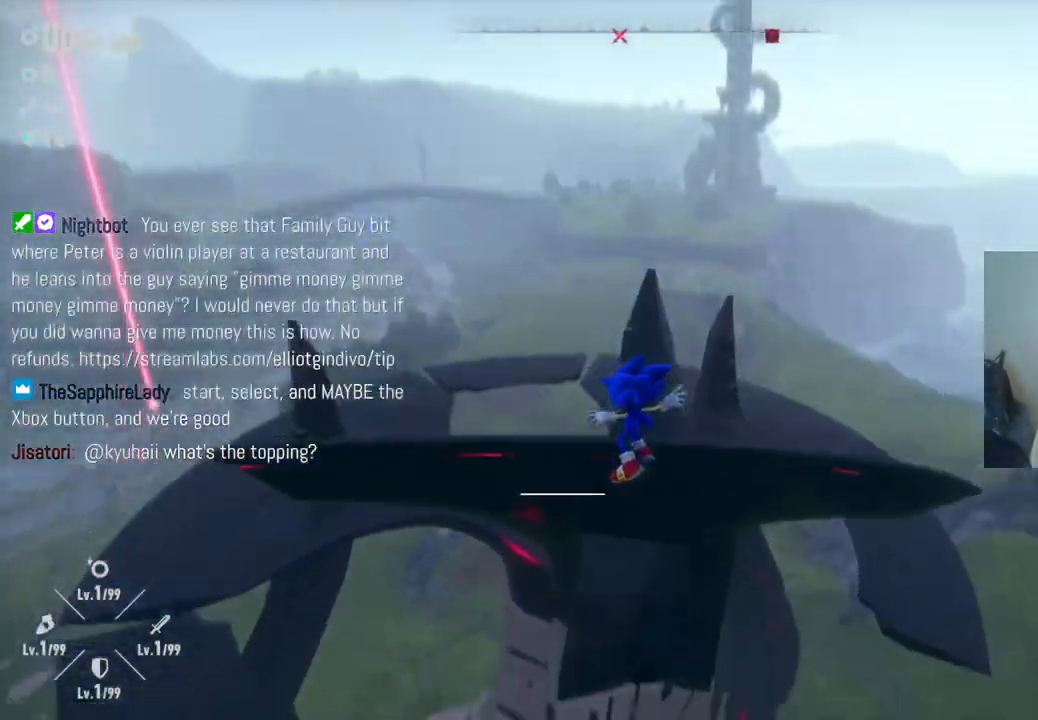
{"buttons": [], "left_stick": "up", "right_stick": "center", "events": []}
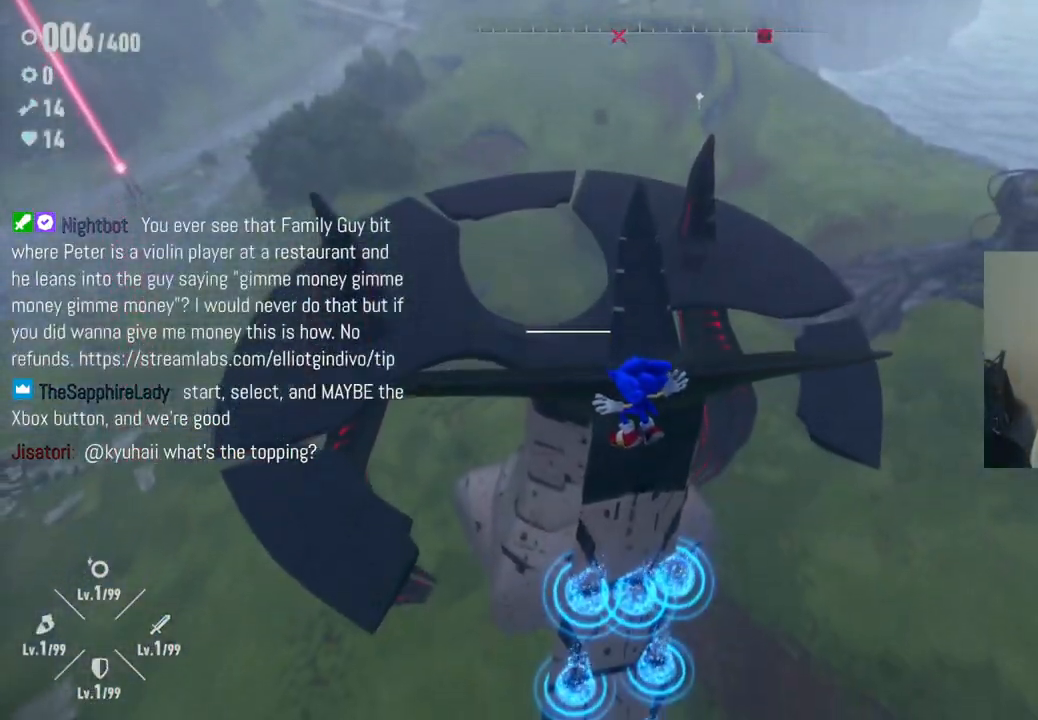
{"buttons": [], "left_stick": "up", "right_stick": "center", "events": []}
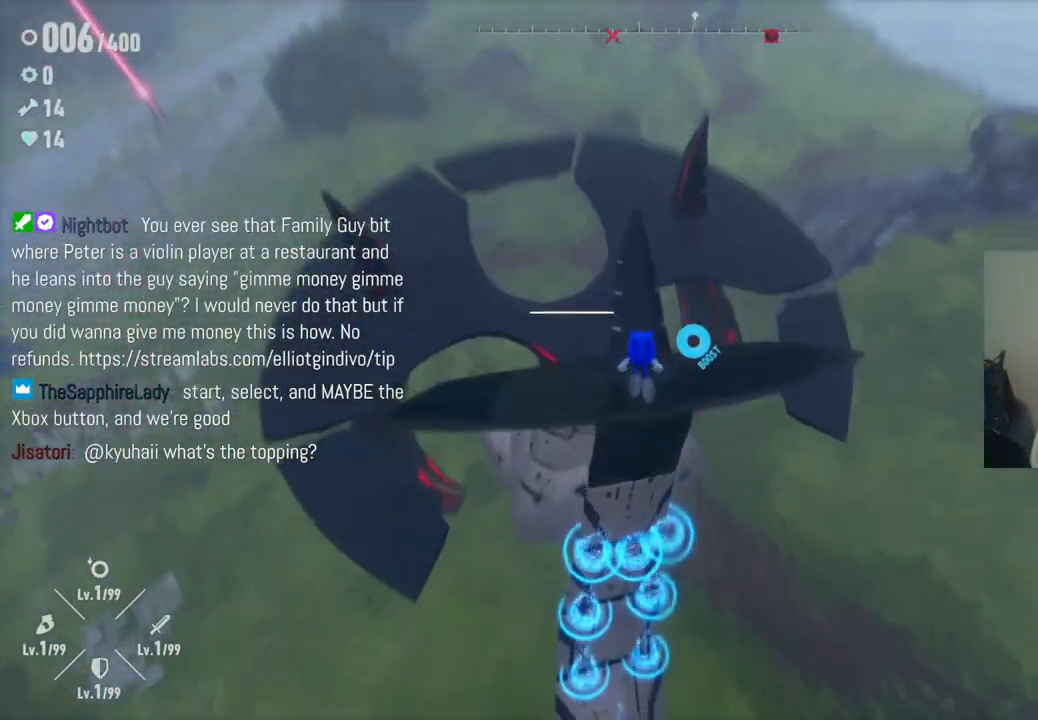
{"buttons": [], "left_stick": "up", "right_stick": "center", "events": [[367, "X", "down"], [483, "X", "up"]]}
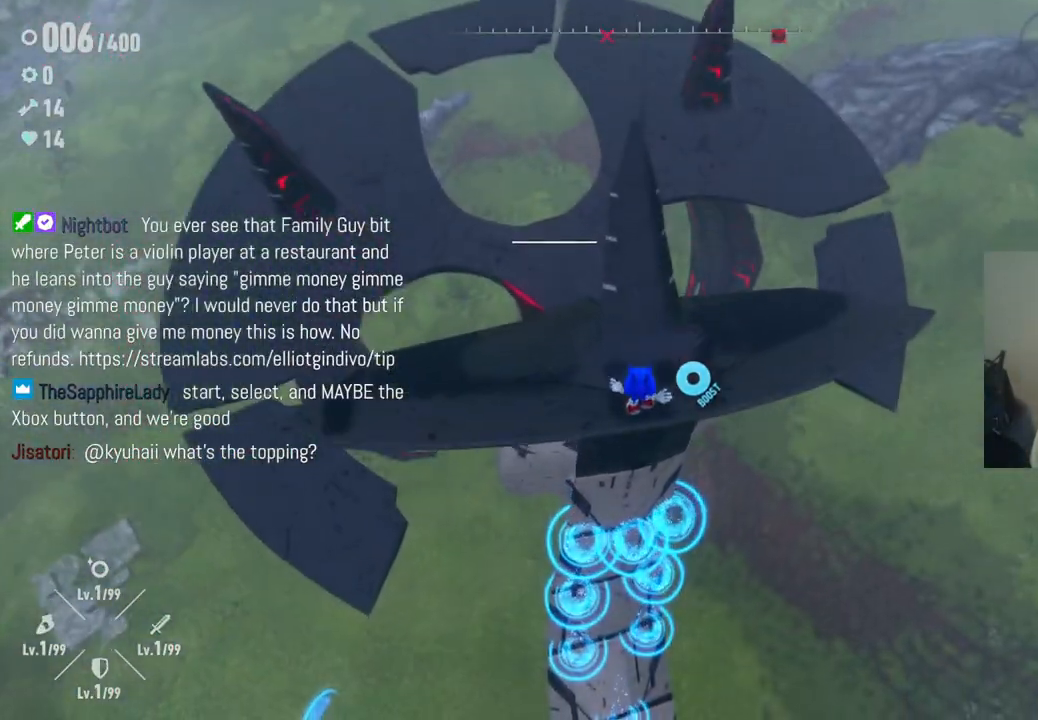
{"buttons": [], "left_stick": "up", "right_stick": "center", "events": [[83, "X", "down"], [167, "X", "up"], [250, "X", "down"], [333, "X", "up"]]}
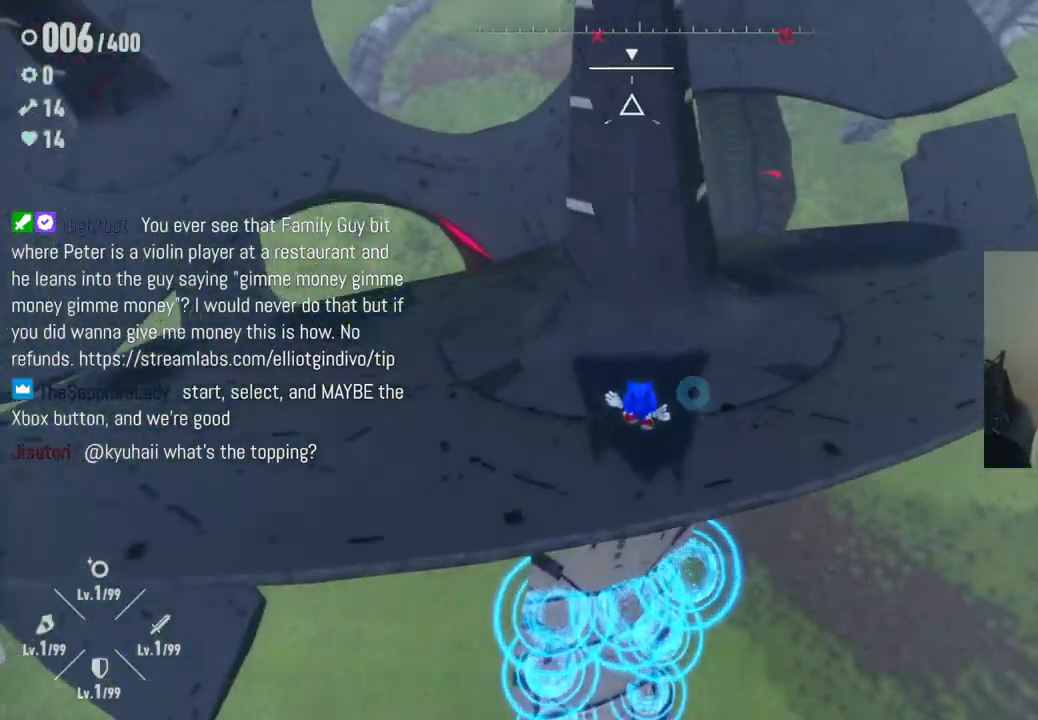
{"buttons": ["A"], "left_stick": "up", "right_stick": "center", "events": [[50, "X", "down"], [167, "X", "up"], [300, "A", "down"]]}
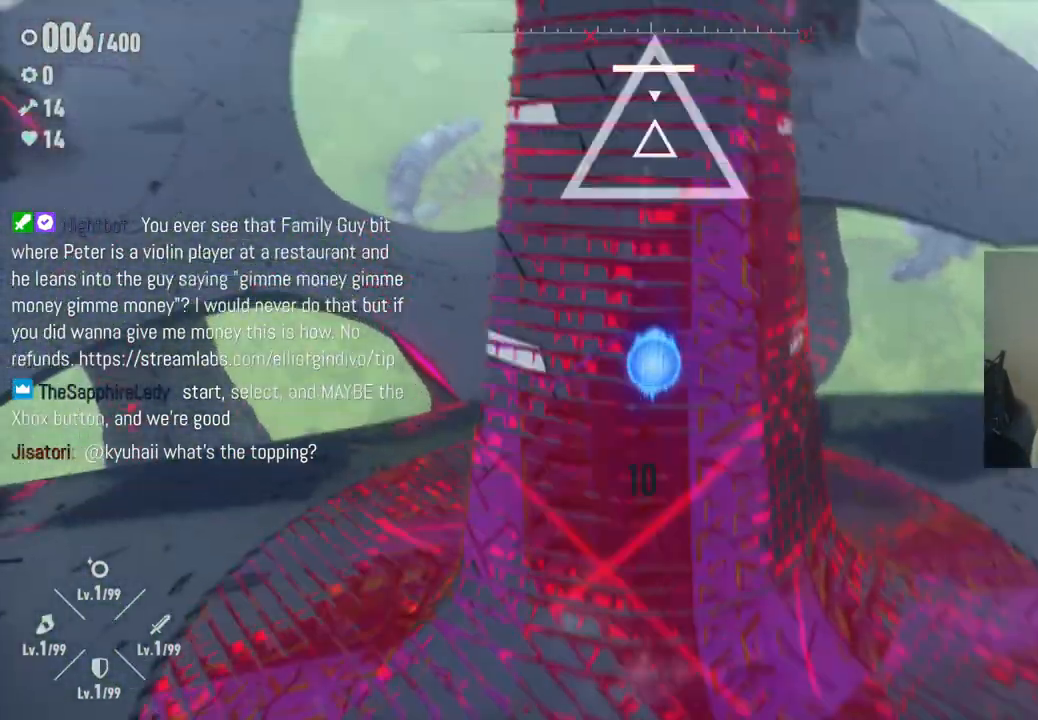
{"buttons": ["X"], "left_stick": "center", "right_stick": "center", "events": [[33, "A", "up"], [117, "X", "down"], [150, "left_stick", "up-left"], [200, "X", "up"], [283, "X", "down"], [283, "left_stick", "center"], [367, "X", "up"], [450, "X", "down"]]}
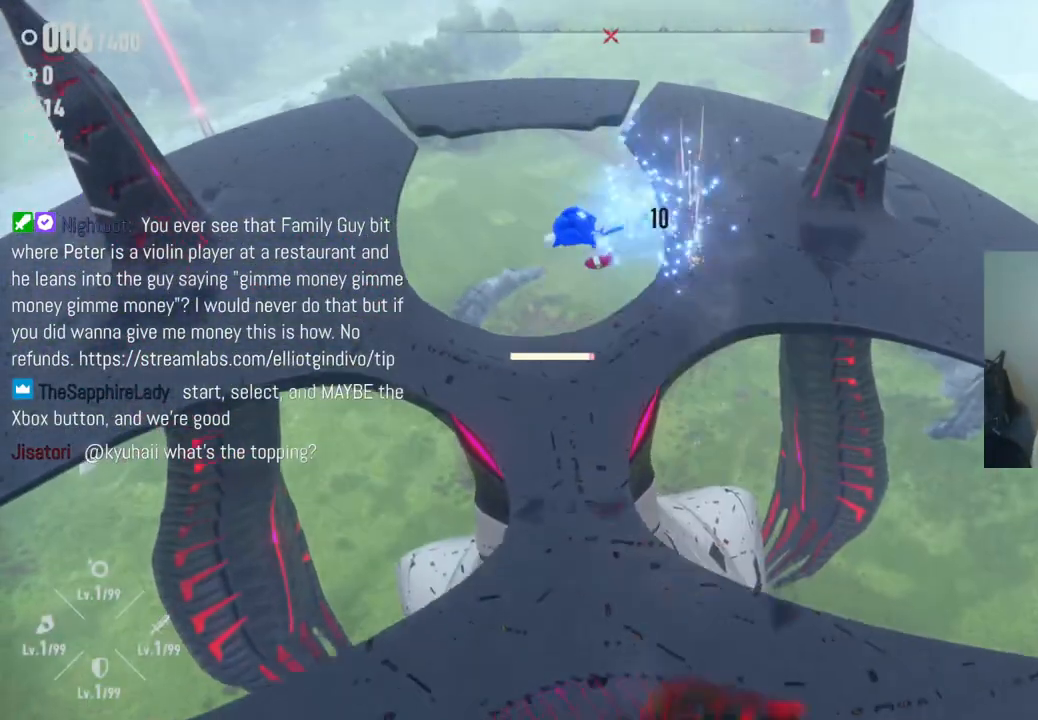
{"buttons": [], "left_stick": "up-left", "right_stick": "center", "events": [[33, "X", "up"], [117, "X", "down"], [183, "X", "up"], [333, "left_stick", "left"], [383, "left_stick", "up-left"], [400, "X", "down"], [483, "X", "up"]]}